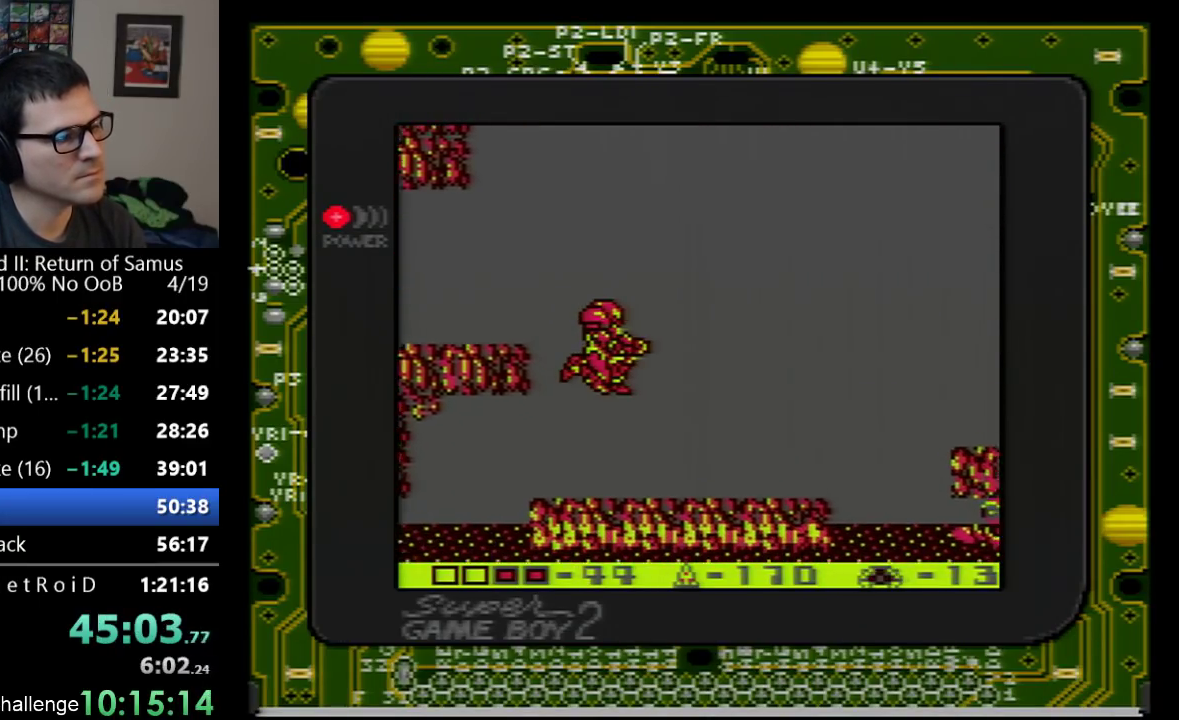
Gameplay with a controller (Nintendo layout); each line is a JSON object with the inputs held at the frame after it. "events" lists button and stick changes between this image and that frame as [ms after this image, input, new state], when the widget could be followed in between. Not read: L3 R3.
{"buttons": ["DPAD_RIGHT"], "events": []}
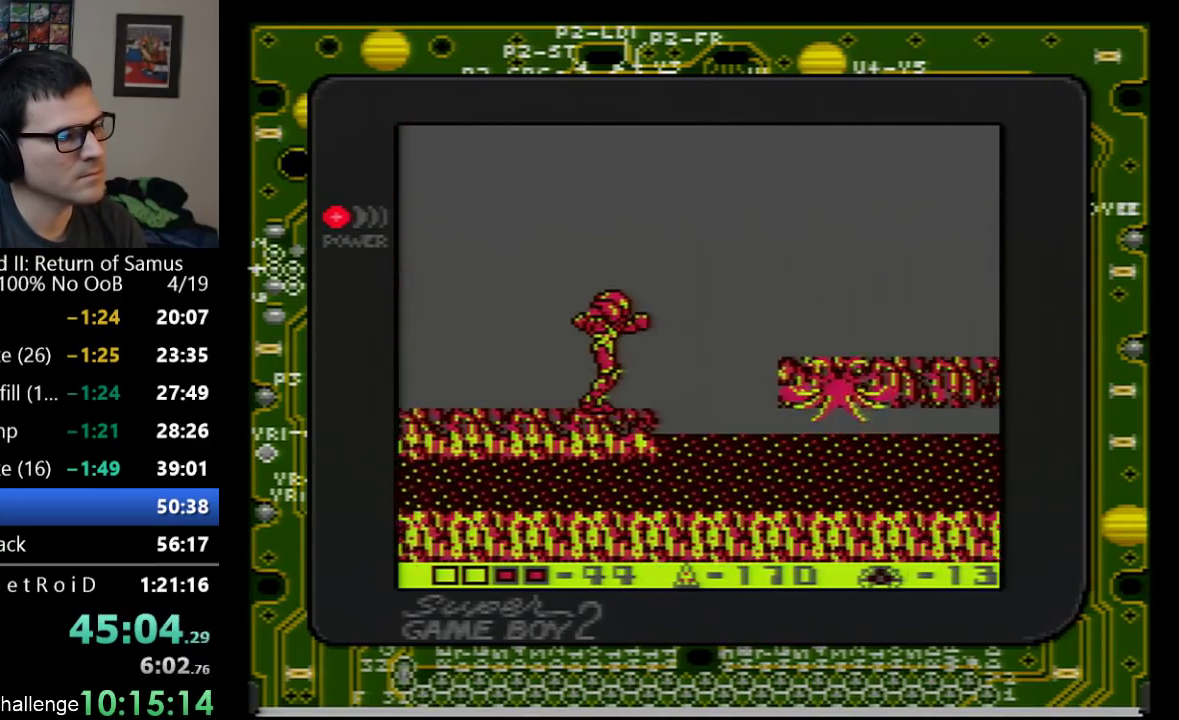
{"buttons": ["DPAD_RIGHT"], "events": [[167, "DPAD_RIGHT", "up"], [233, "DPAD_RIGHT", "down"], [267, "A", "down"], [417, "A", "up"]]}
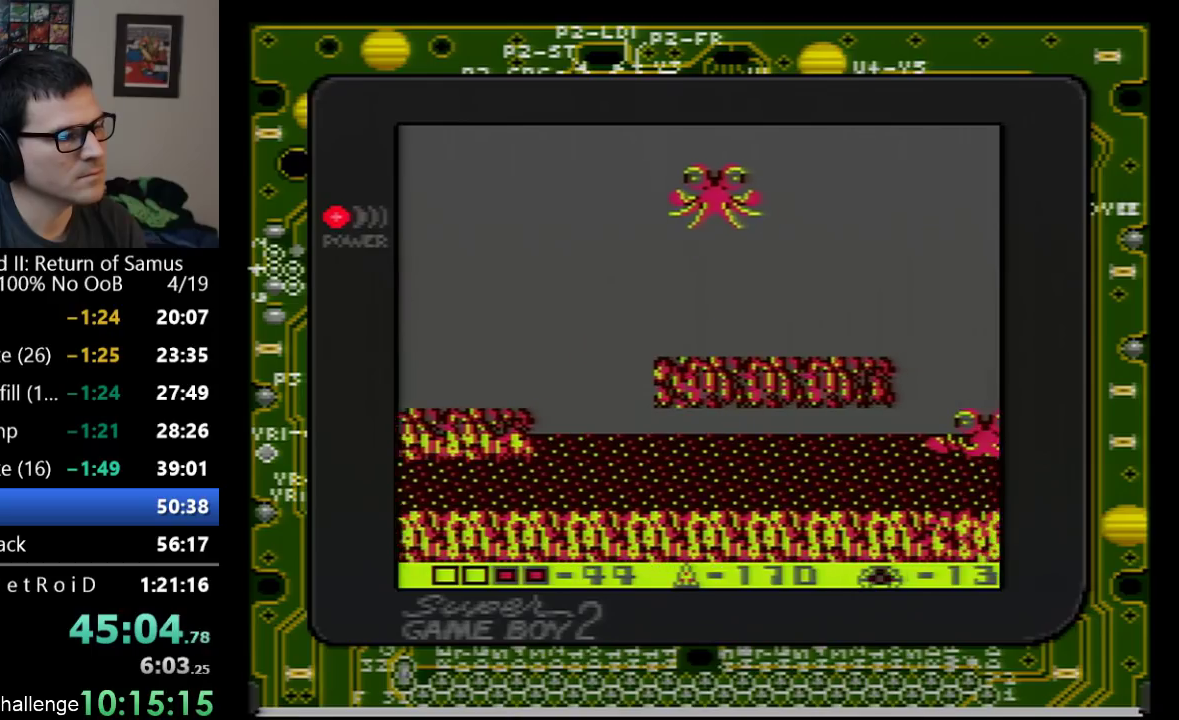
{"buttons": ["DPAD_DOWN"], "events": [[167, "DPAD_RIGHT", "up"], [283, "DPAD_DOWN", "down"]]}
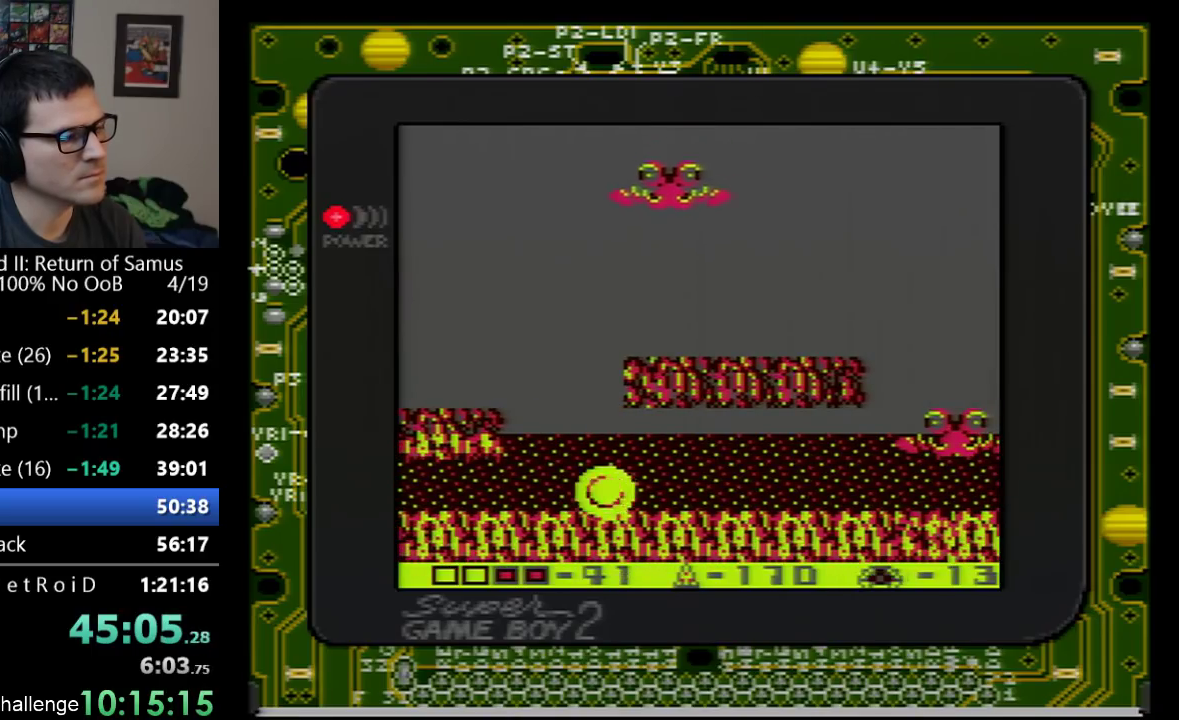
{"buttons": ["DPAD_RIGHT"], "events": [[33, "DPAD_DOWN", "up"], [33, "DPAD_RIGHT", "down"]]}
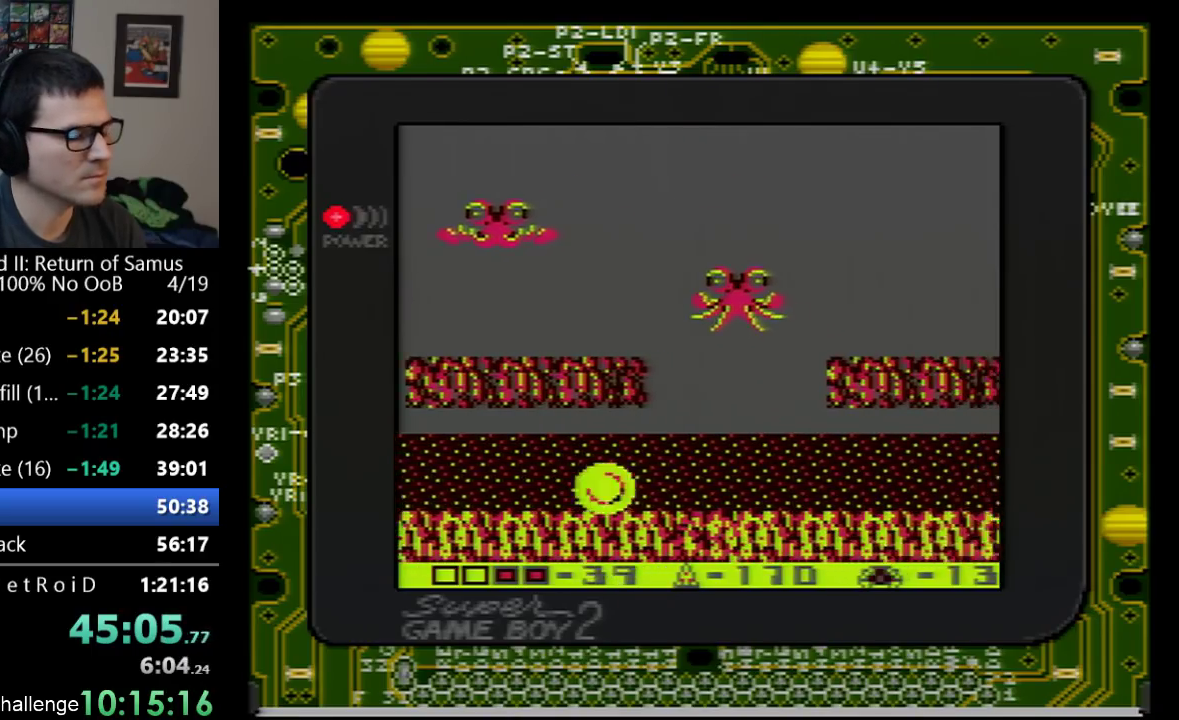
{"buttons": ["DPAD_RIGHT"], "events": []}
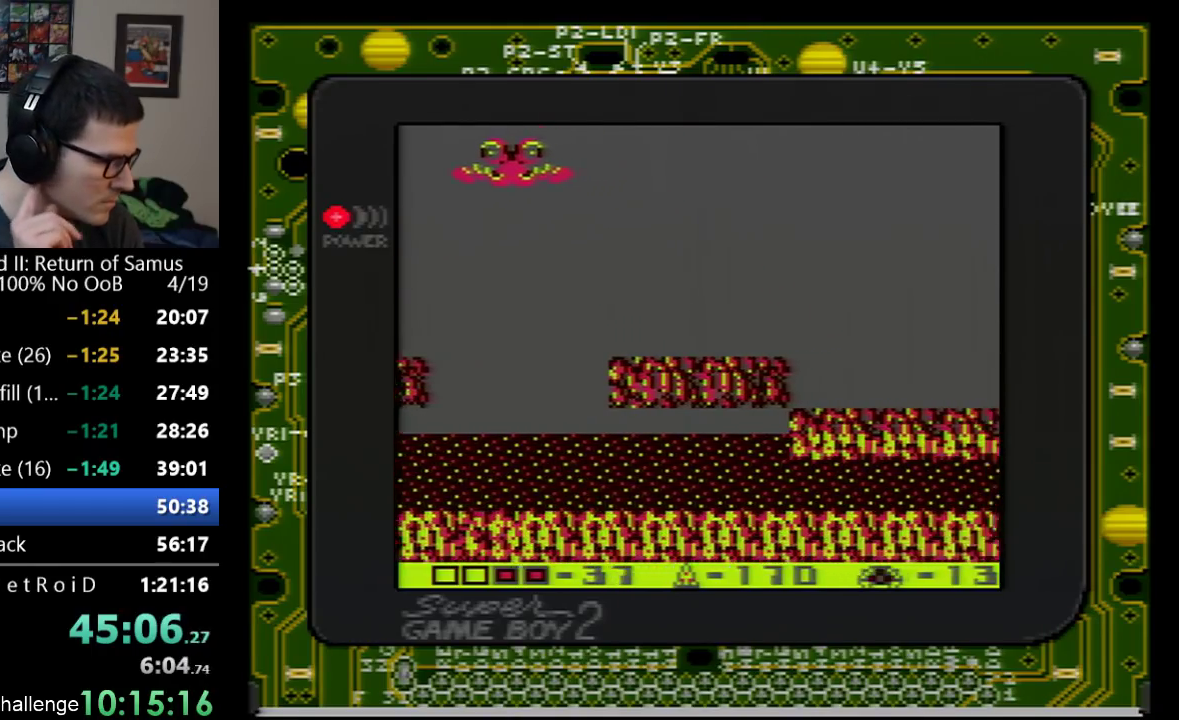
{"buttons": ["DPAD_RIGHT"], "events": []}
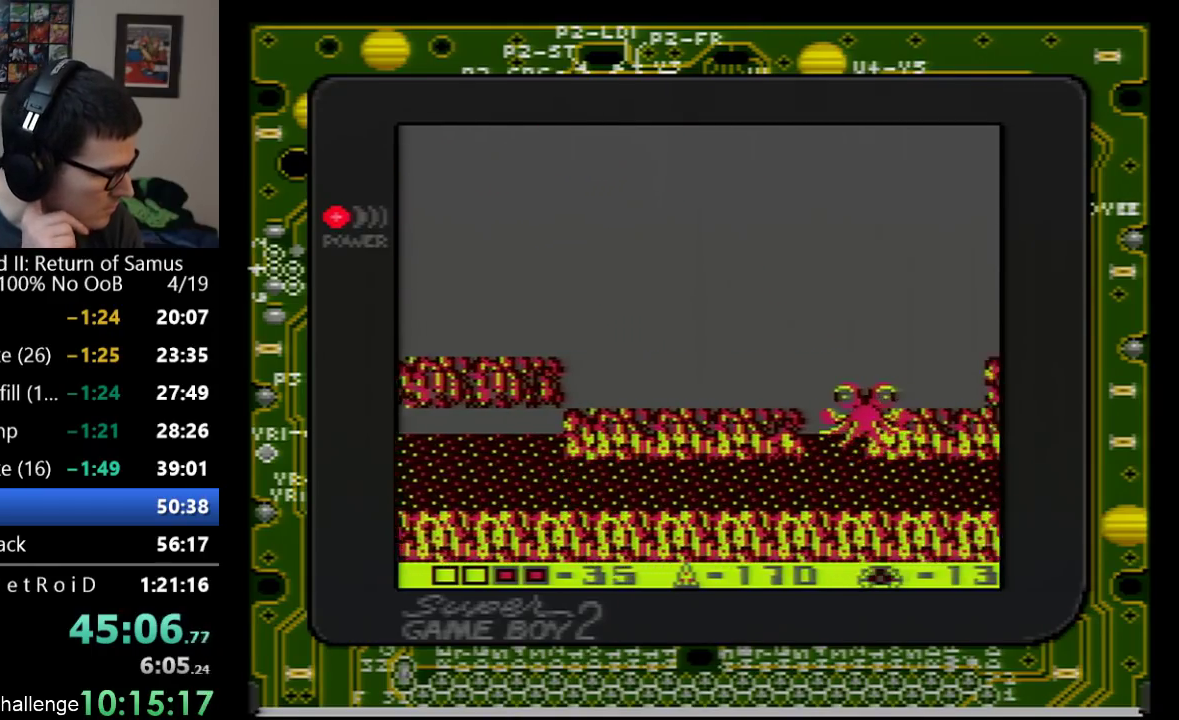
{"buttons": ["DPAD_RIGHT"], "events": []}
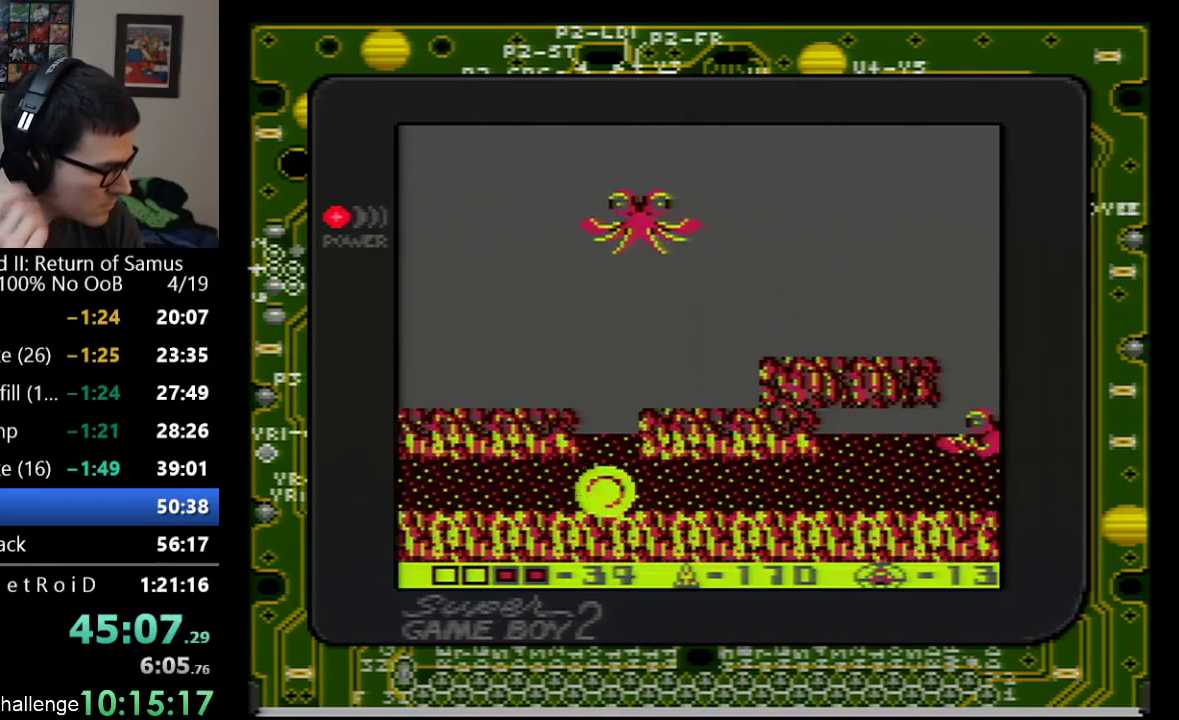
{"buttons": ["DPAD_RIGHT"], "events": []}
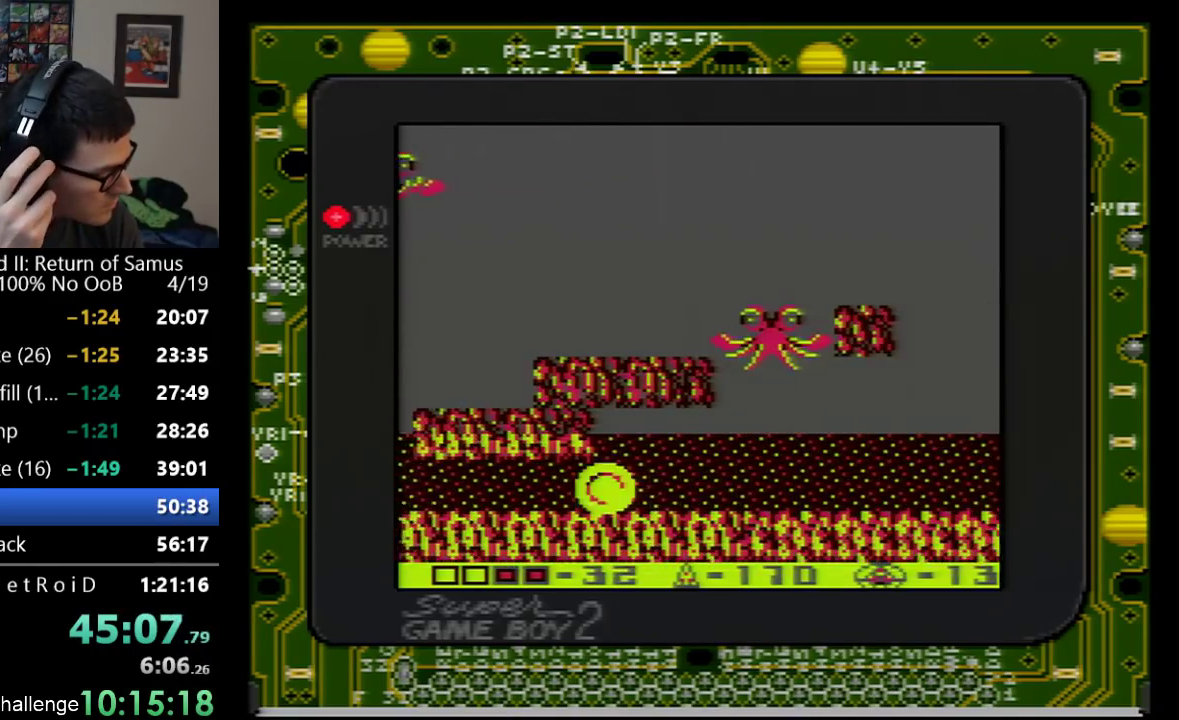
{"buttons": ["DPAD_RIGHT"], "events": []}
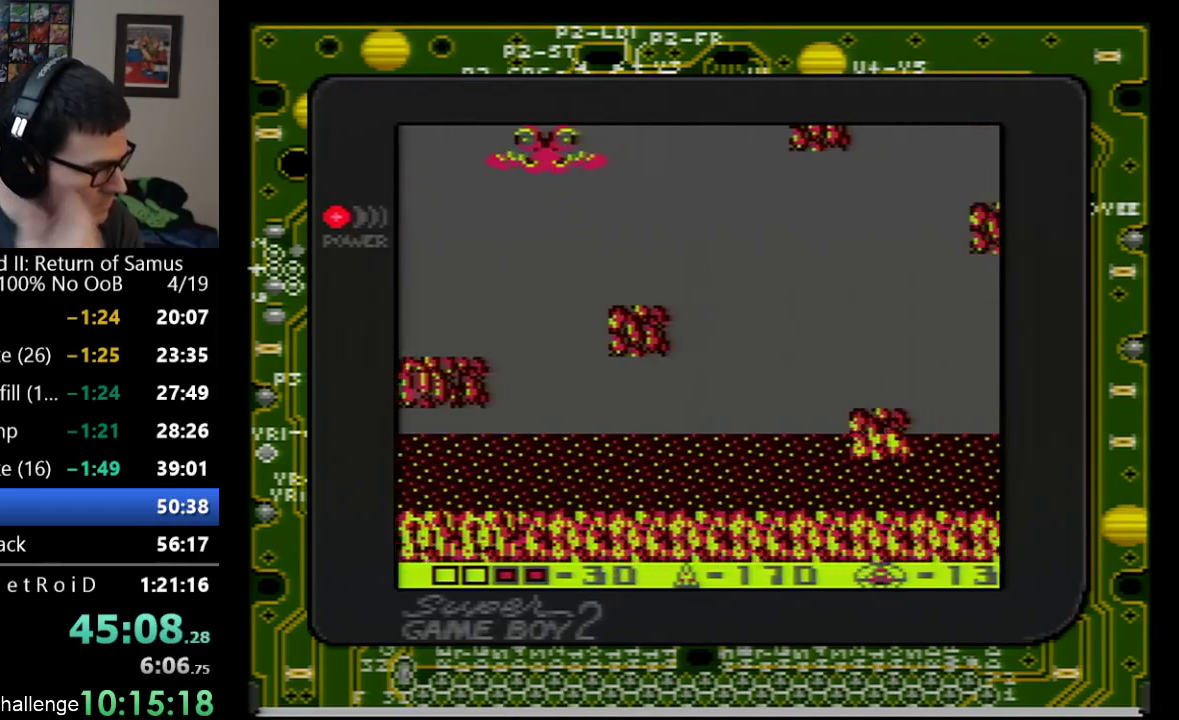
{"buttons": ["DPAD_RIGHT"], "events": []}
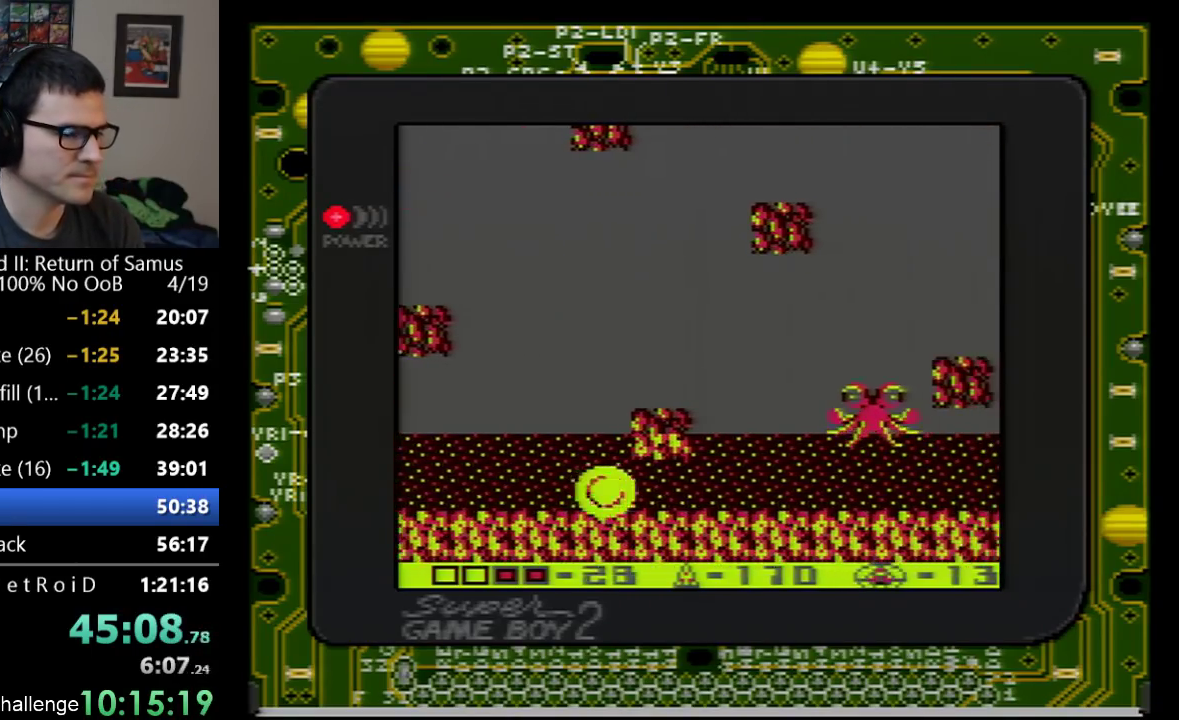
{"buttons": ["DPAD_RIGHT"], "events": []}
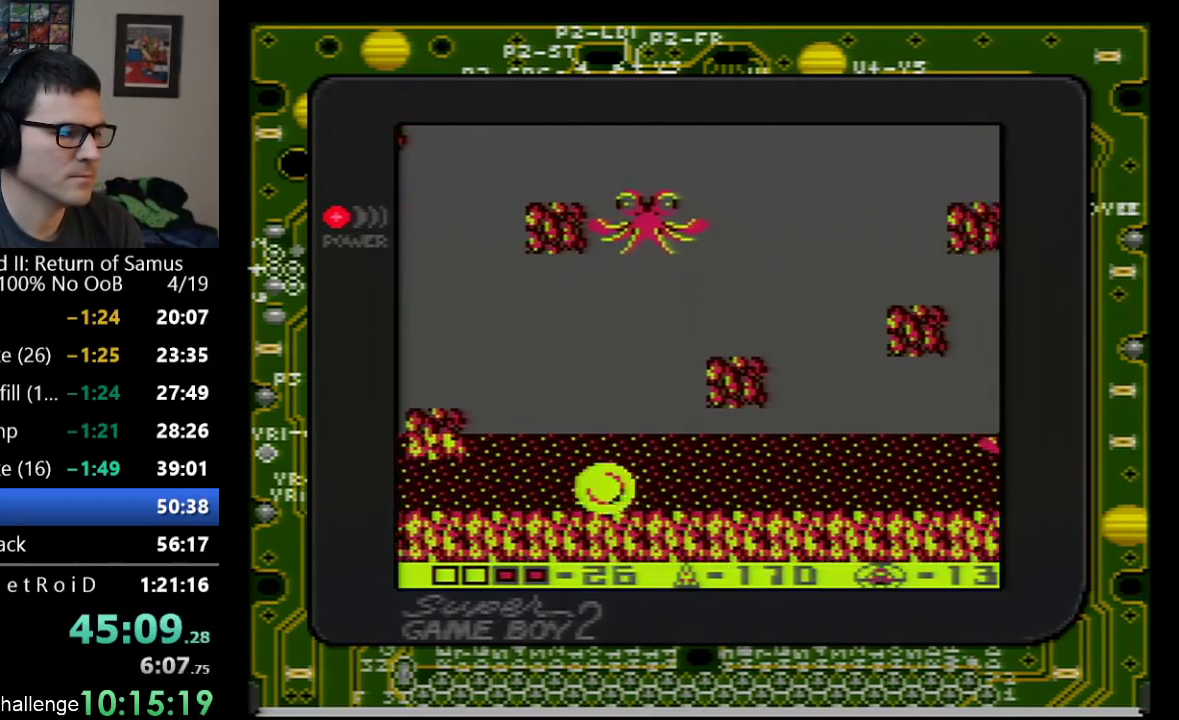
{"buttons": ["DPAD_RIGHT"], "events": []}
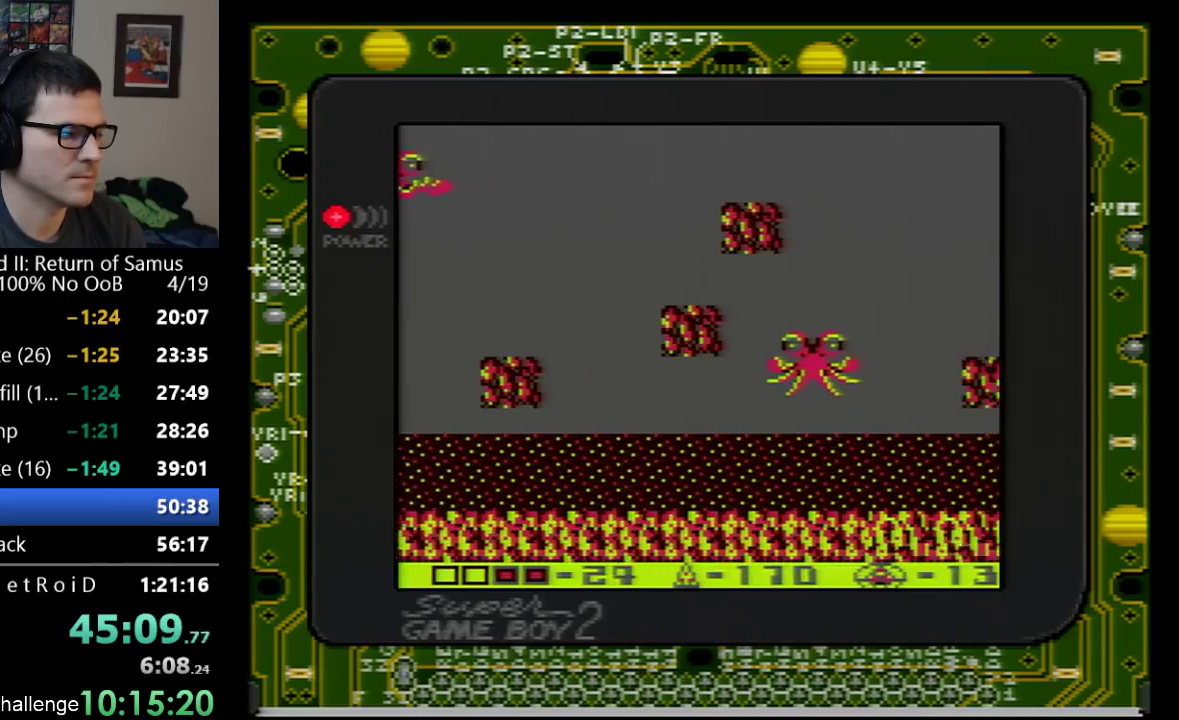
{"buttons": ["DPAD_RIGHT"], "events": []}
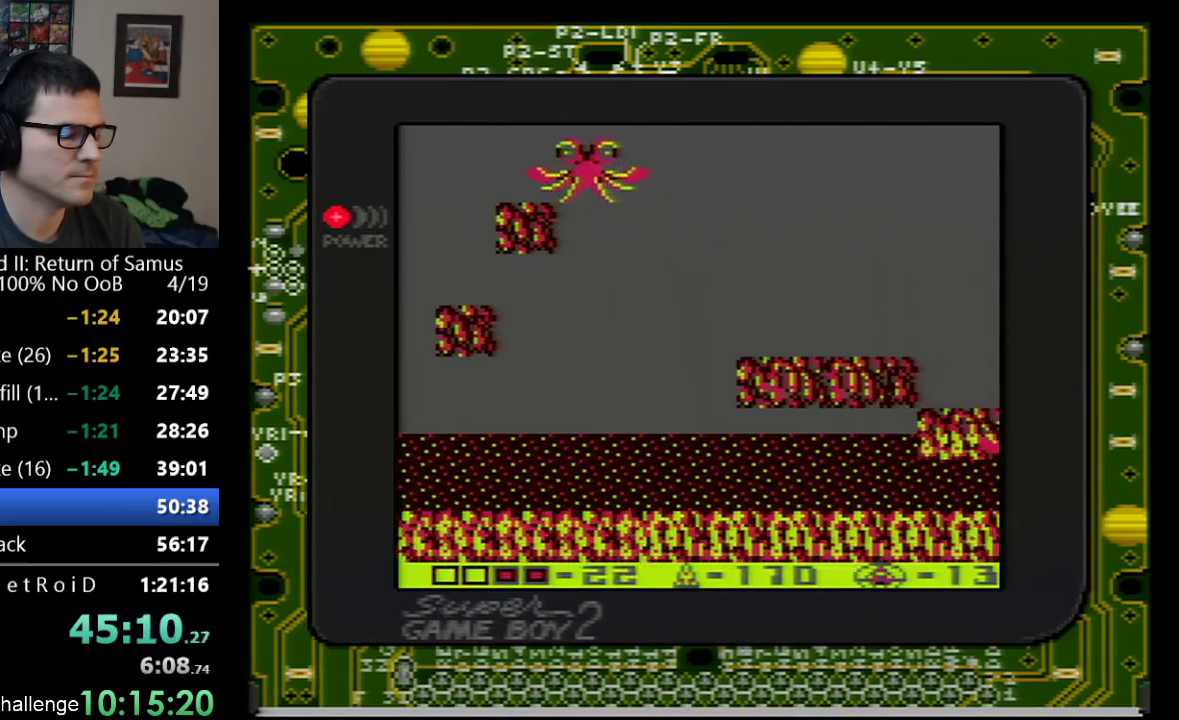
{"buttons": ["DPAD_RIGHT"], "events": []}
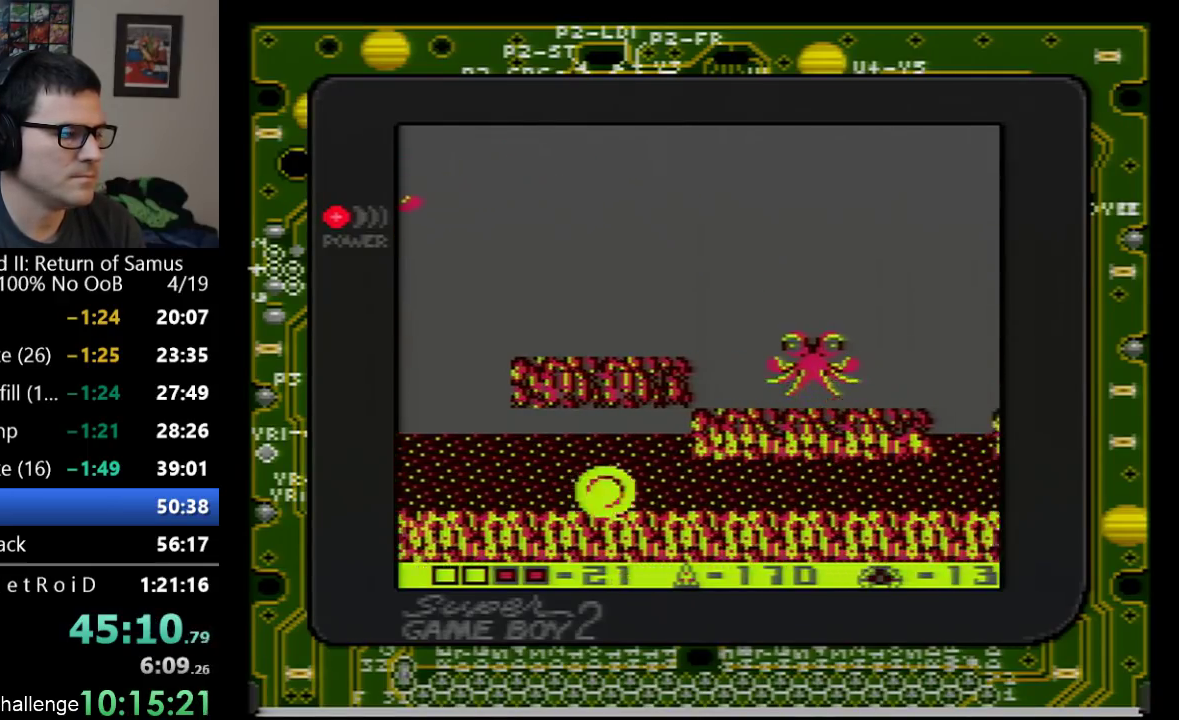
{"buttons": ["DPAD_RIGHT"], "events": []}
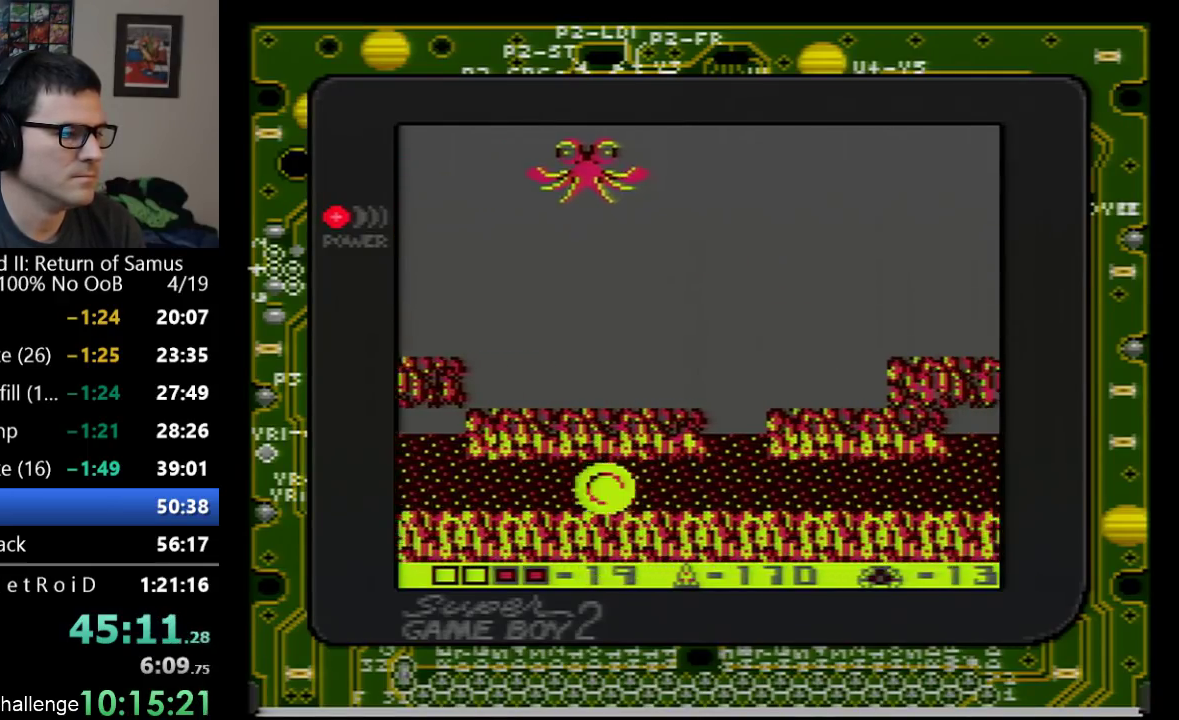
{"buttons": ["DPAD_RIGHT"], "events": []}
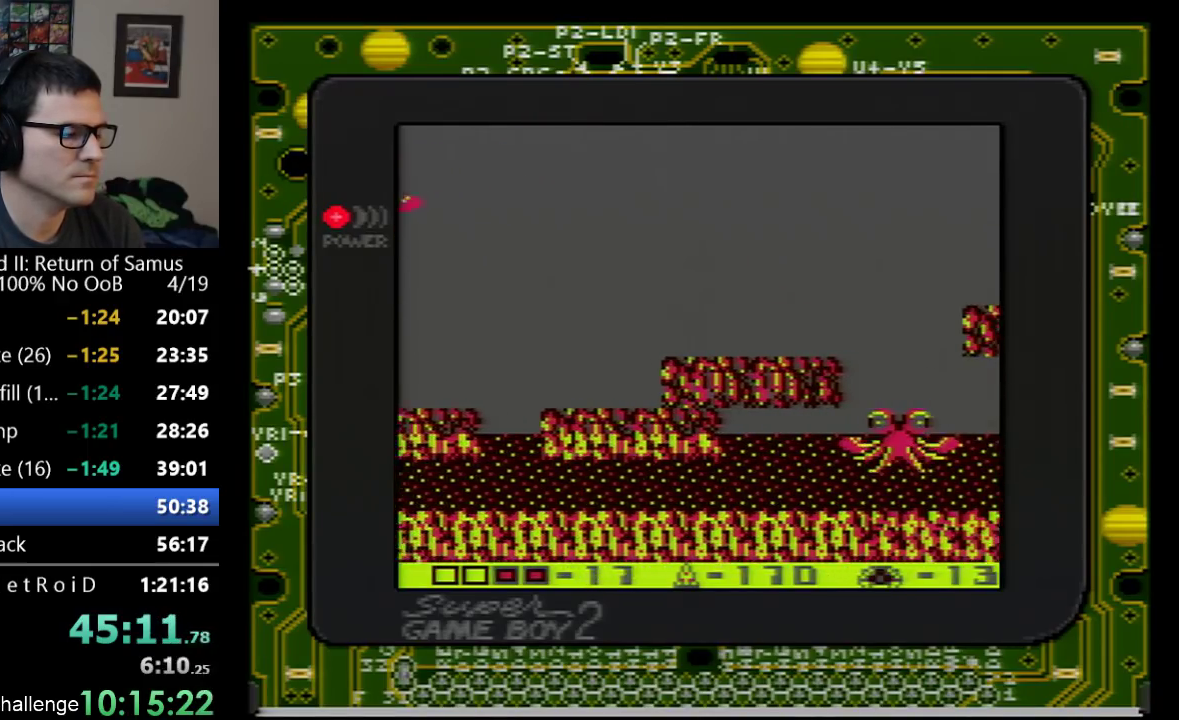
{"buttons": ["DPAD_RIGHT"], "events": []}
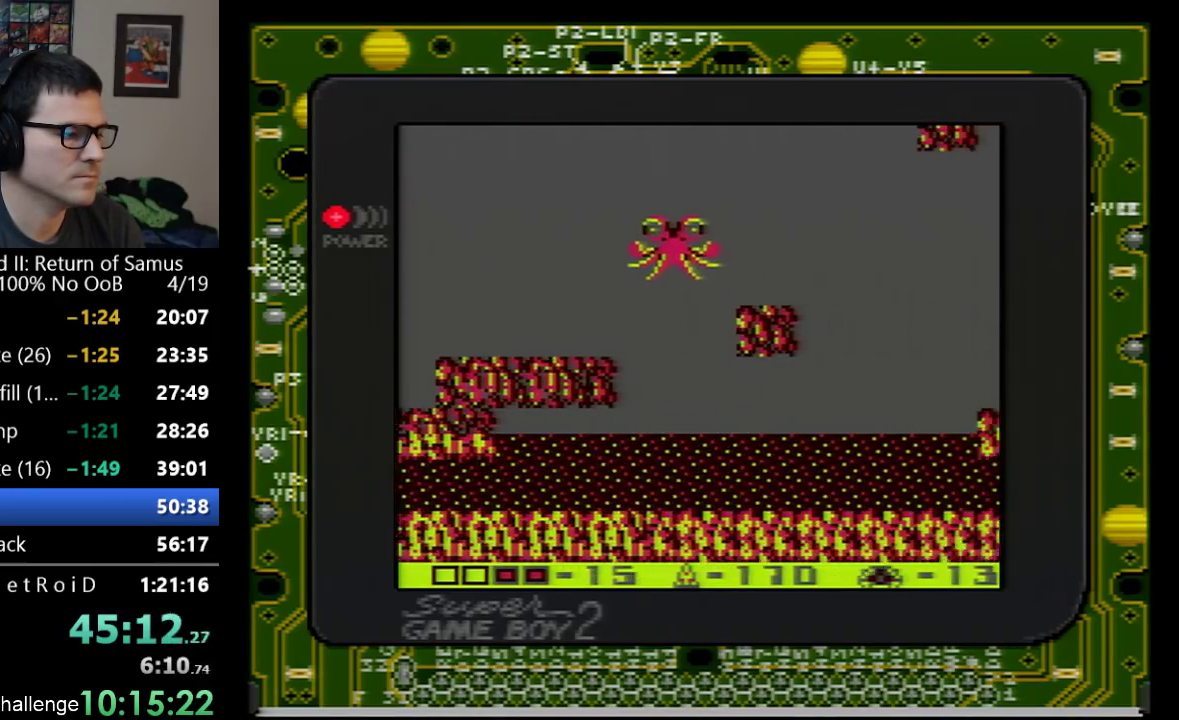
{"buttons": ["DPAD_RIGHT"], "events": []}
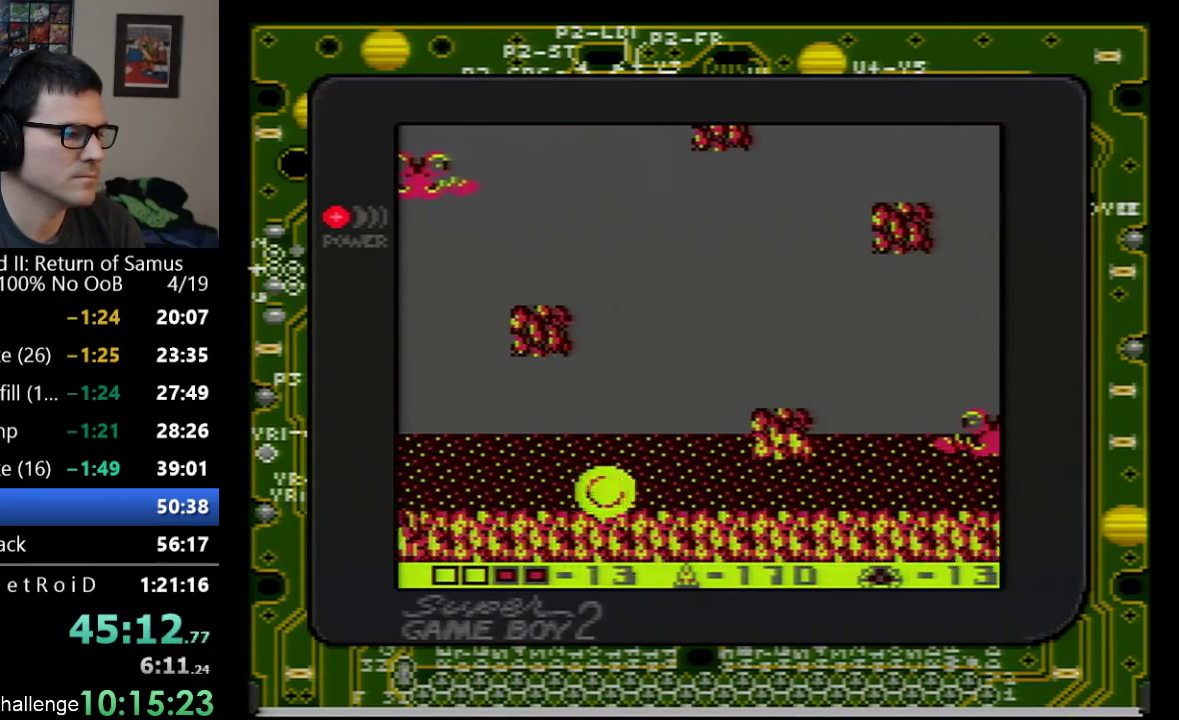
{"buttons": ["DPAD_RIGHT"], "events": []}
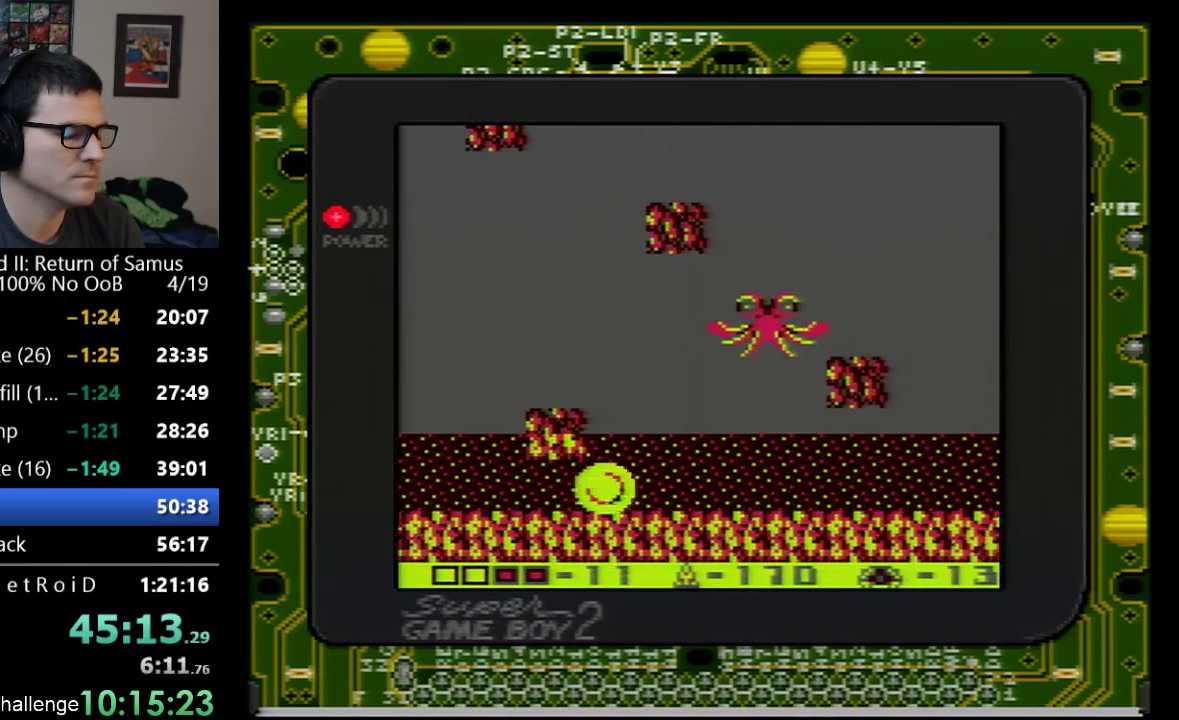
{"buttons": ["DPAD_RIGHT"], "events": []}
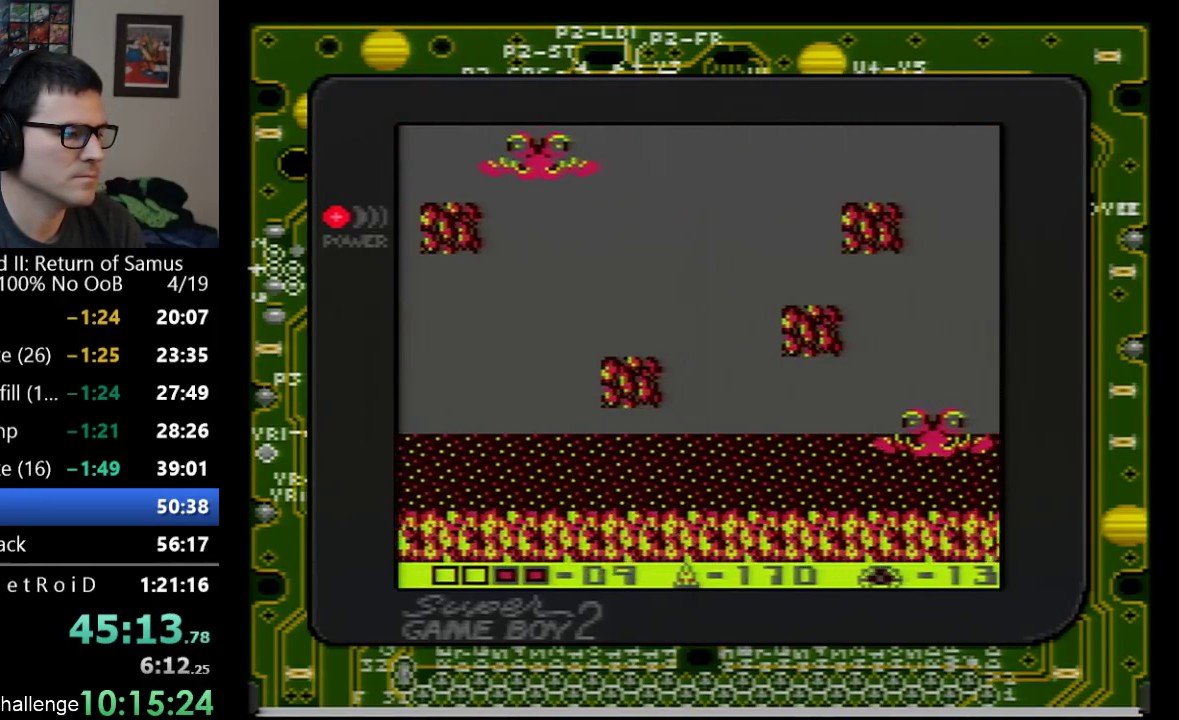
{"buttons": ["DPAD_RIGHT"], "events": []}
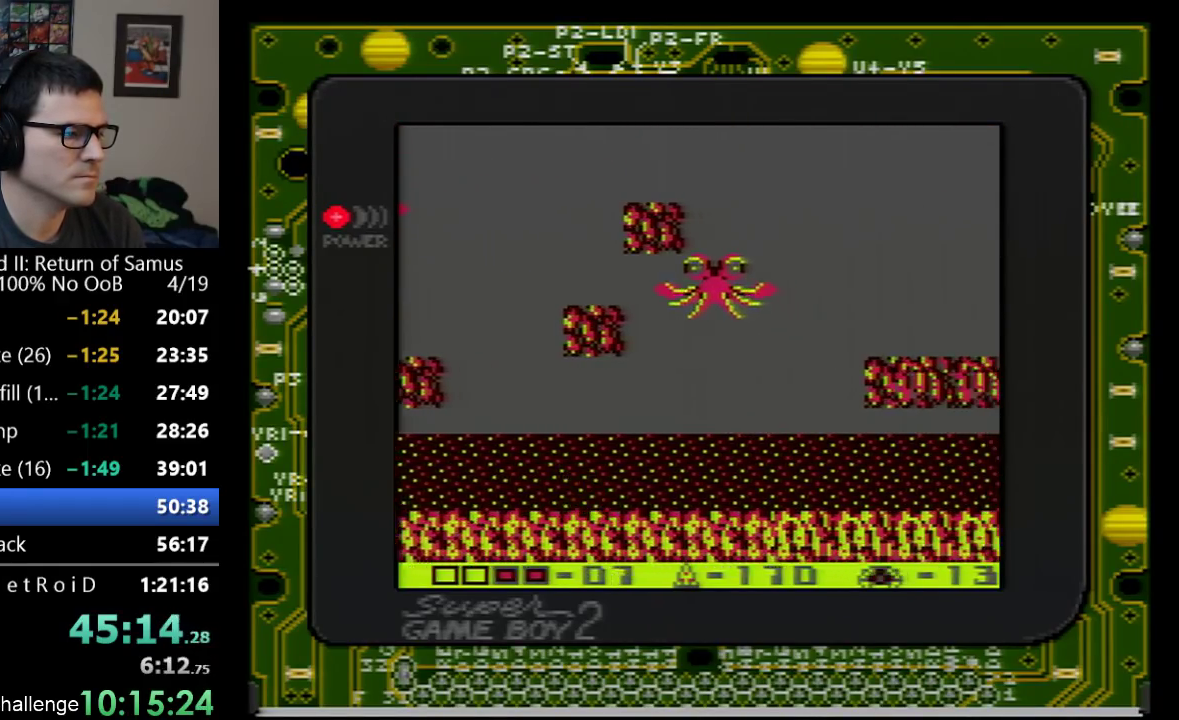
{"buttons": ["DPAD_RIGHT"], "events": []}
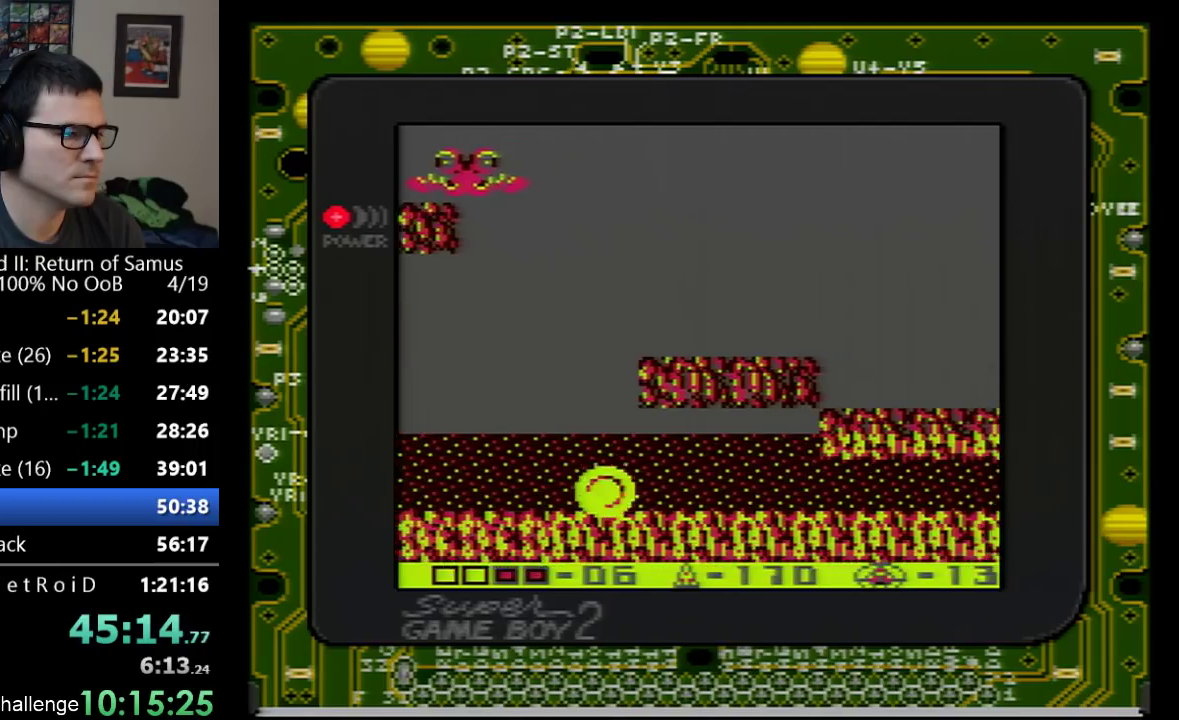
{"buttons": ["DPAD_RIGHT"], "events": []}
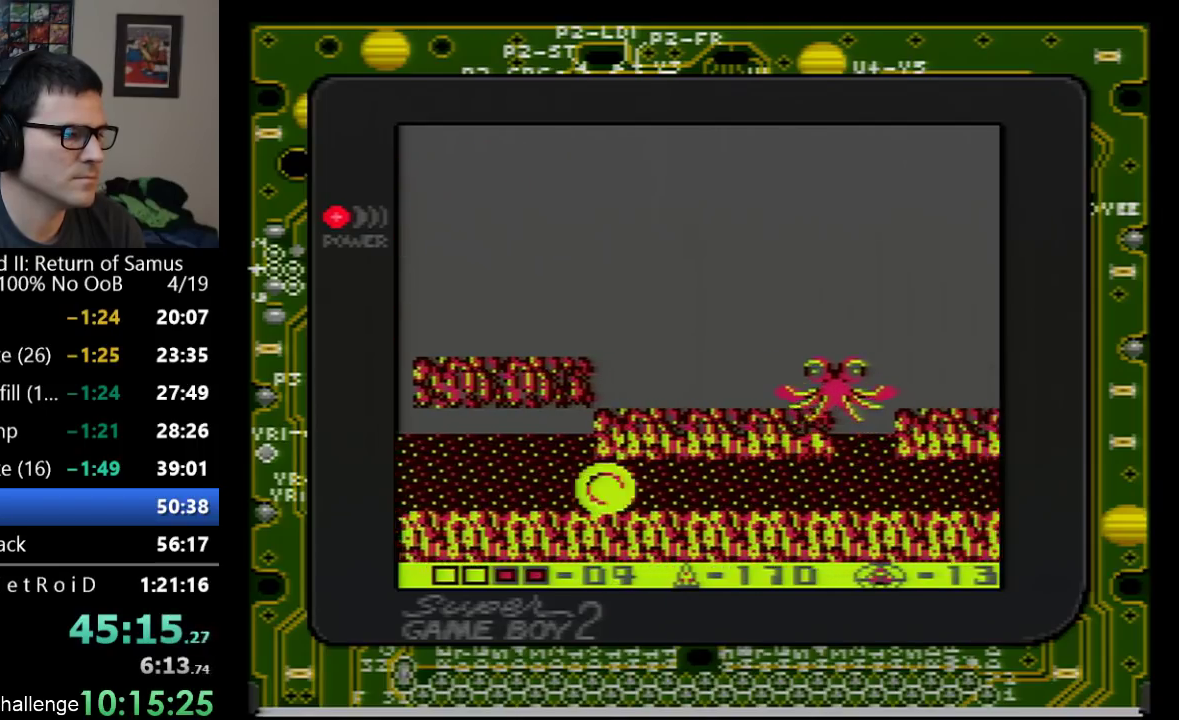
{"buttons": ["DPAD_RIGHT"], "events": []}
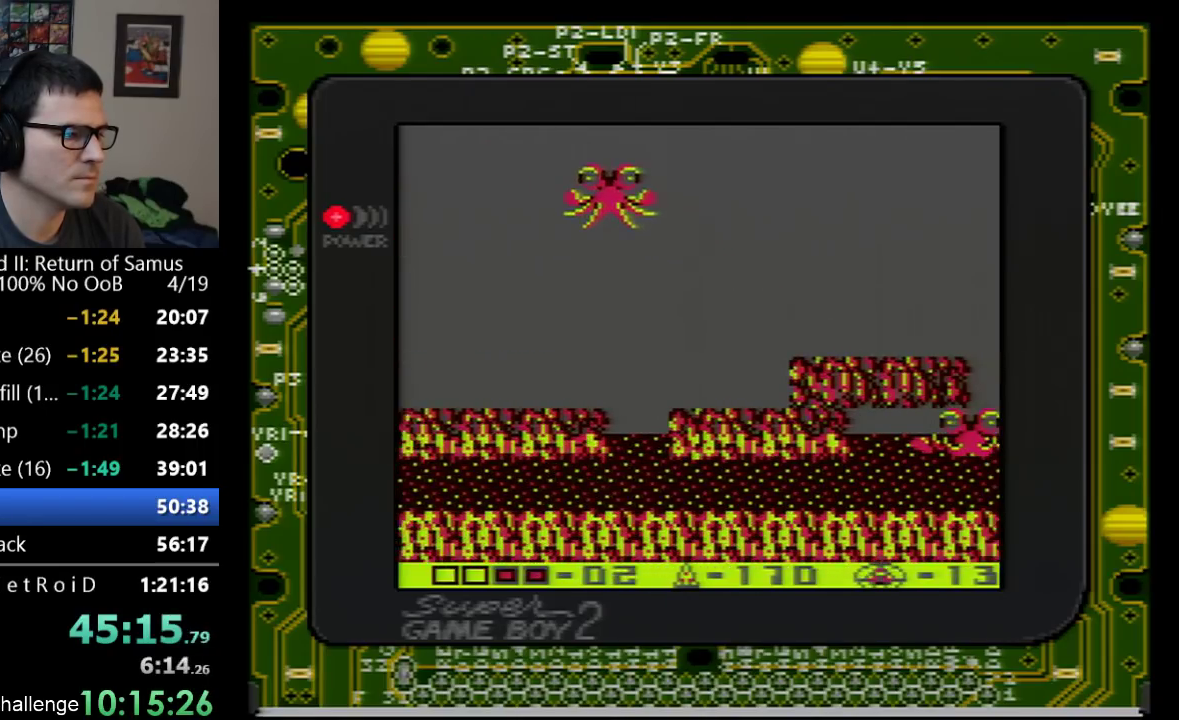
{"buttons": ["DPAD_RIGHT"], "events": []}
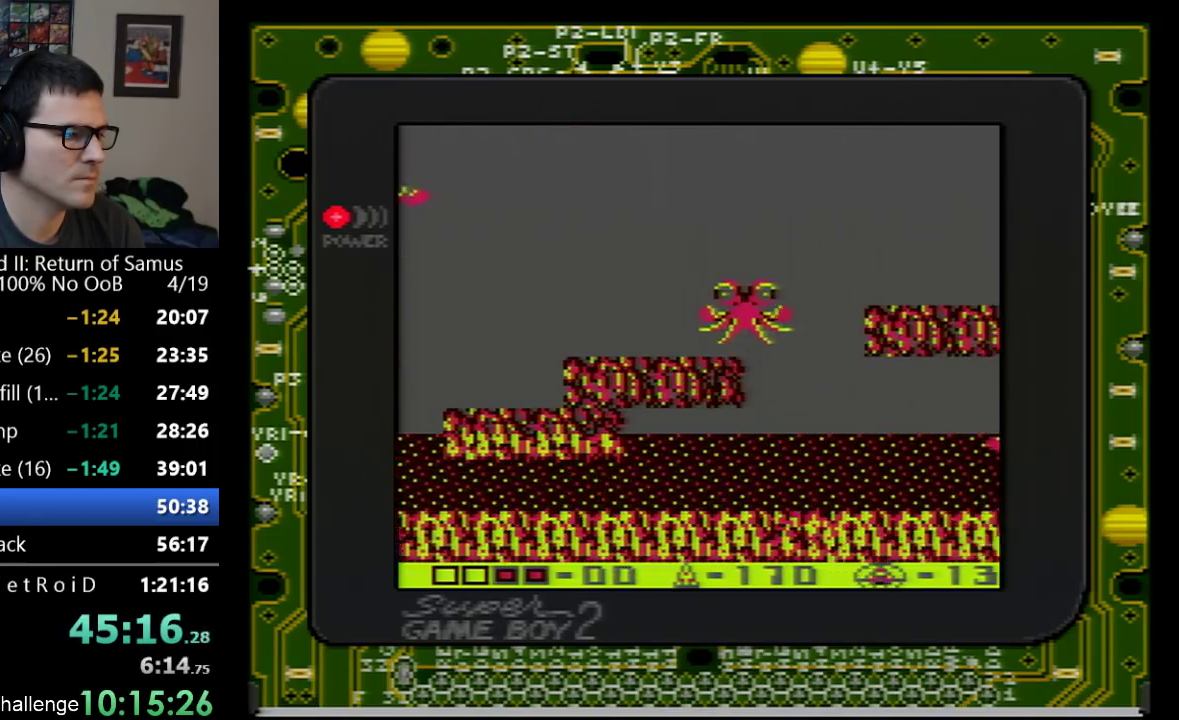
{"buttons": ["DPAD_RIGHT"], "events": []}
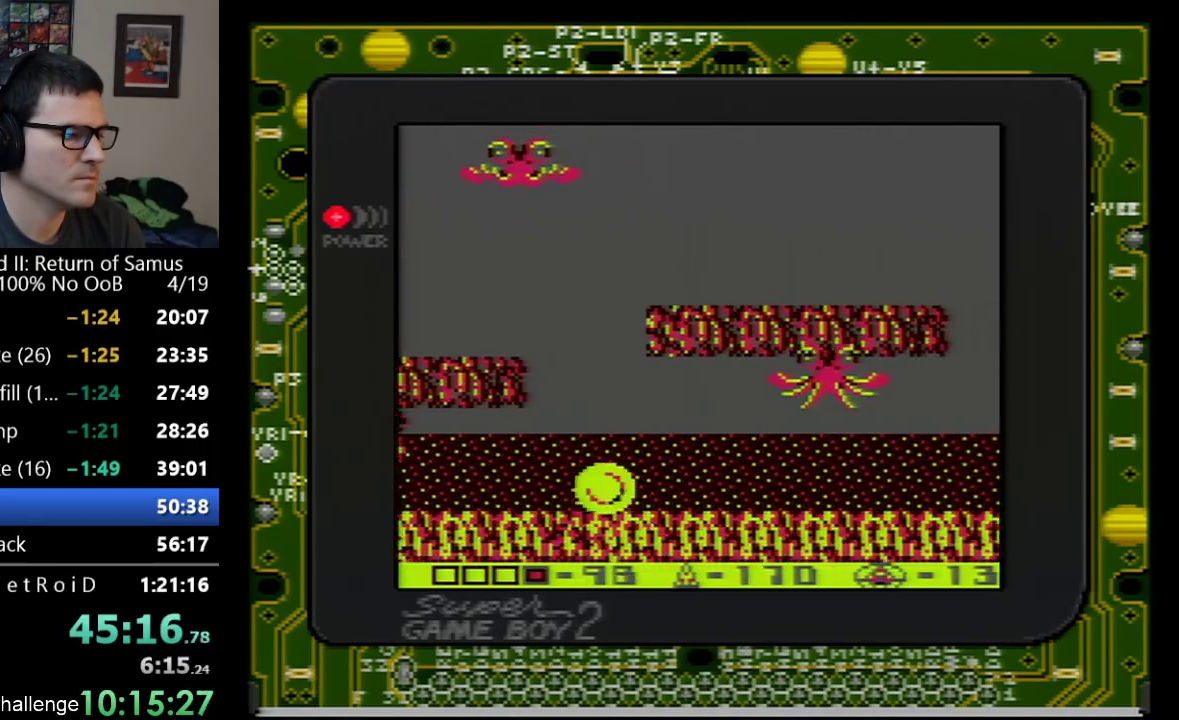
{"buttons": ["DPAD_RIGHT"], "events": []}
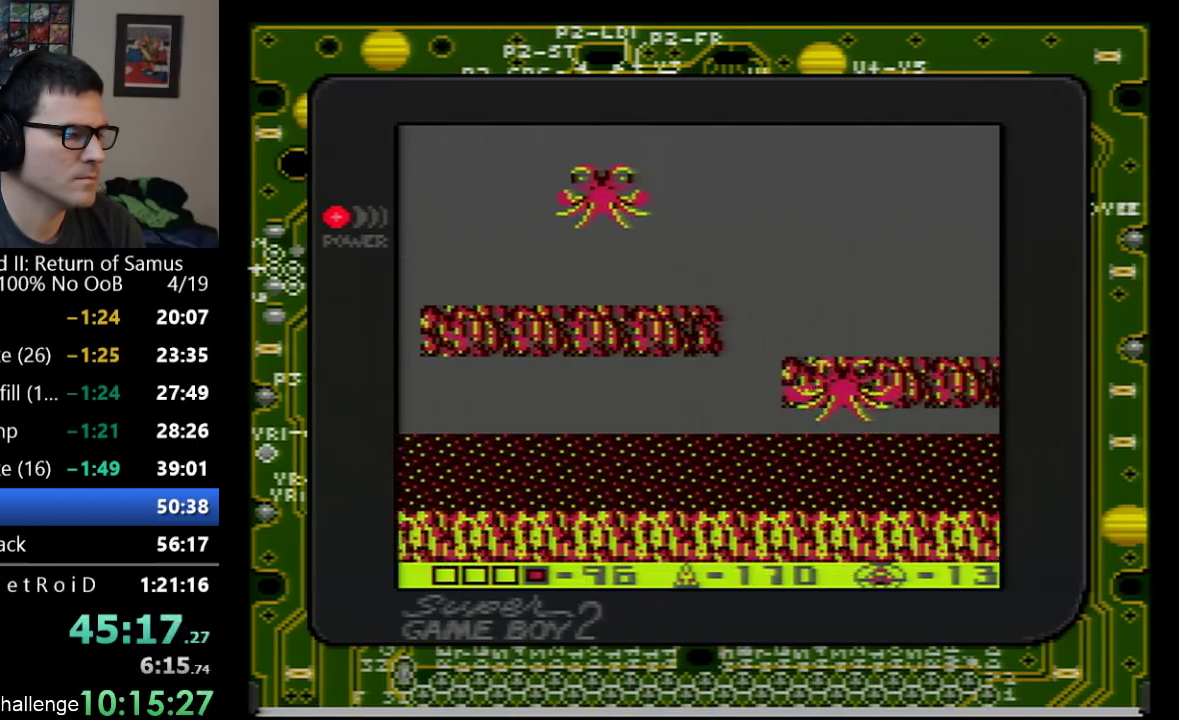
{"buttons": ["DPAD_RIGHT"], "events": []}
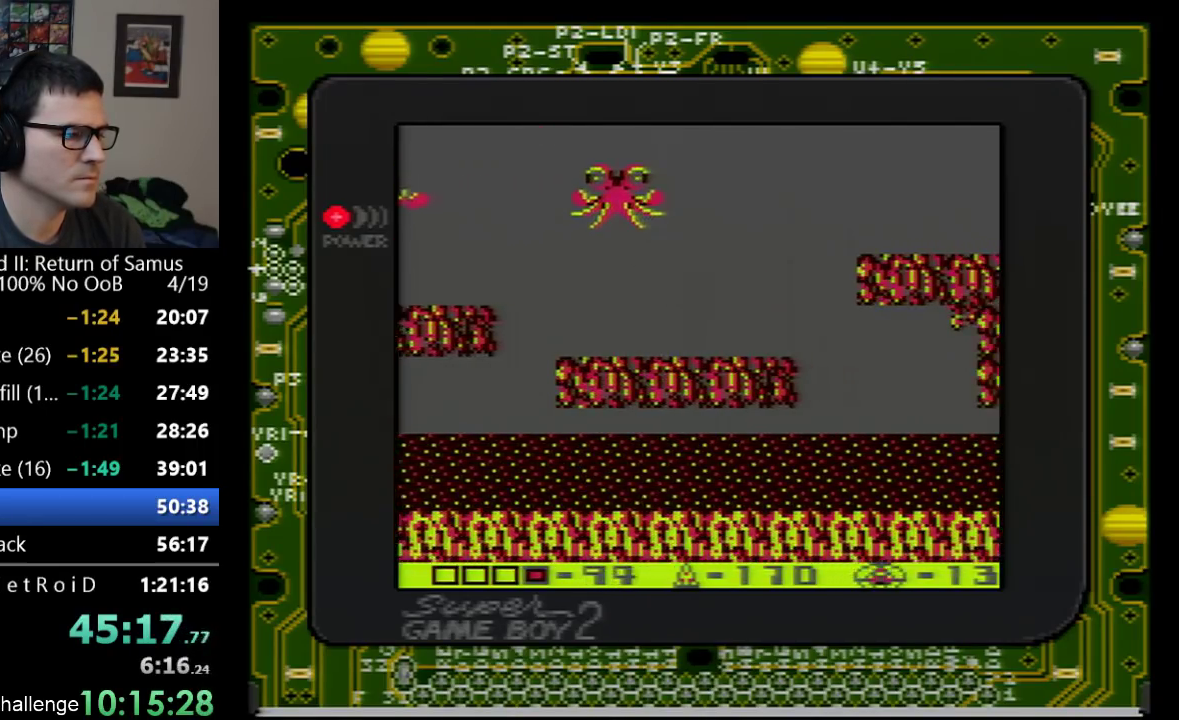
{"buttons": ["DPAD_RIGHT"], "events": []}
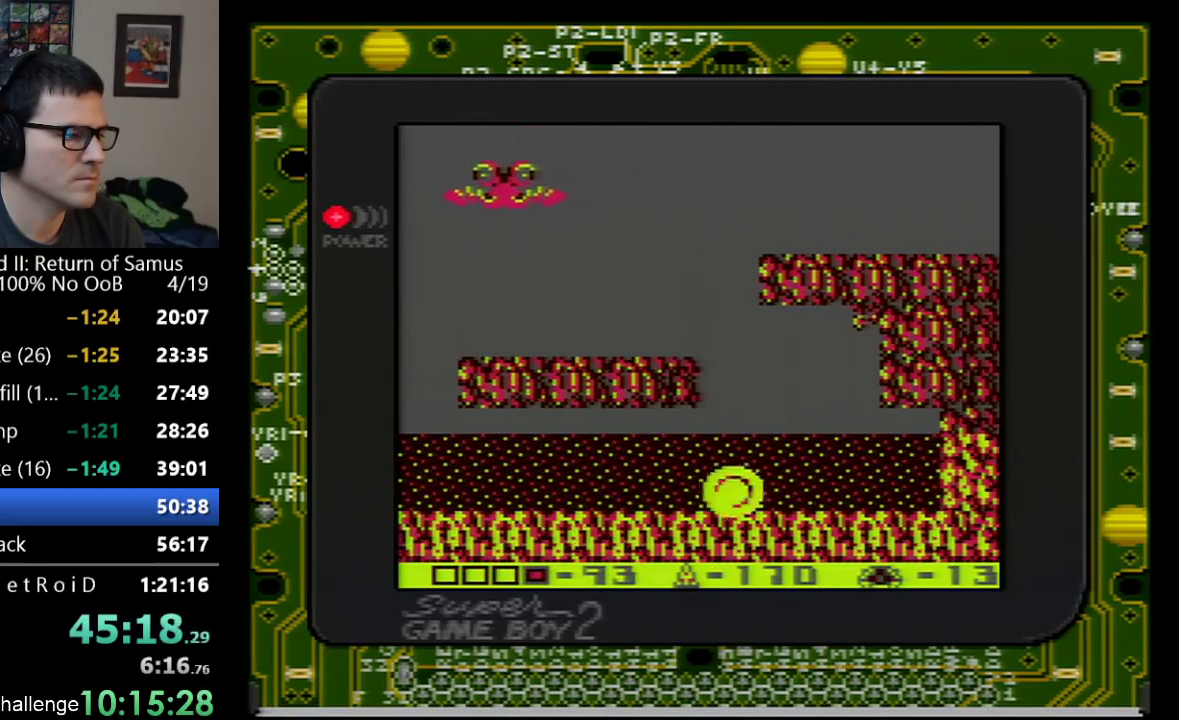
{"buttons": ["A"], "events": [[50, "DPAD_RIGHT", "up"], [50, "DPAD_UP", "down"], [167, "DPAD_UP", "up"], [250, "DPAD_UP", "down"], [317, "A", "down"], [350, "DPAD_UP", "up"], [383, "DPAD_LEFT", "down"], [483, "DPAD_LEFT", "up"]]}
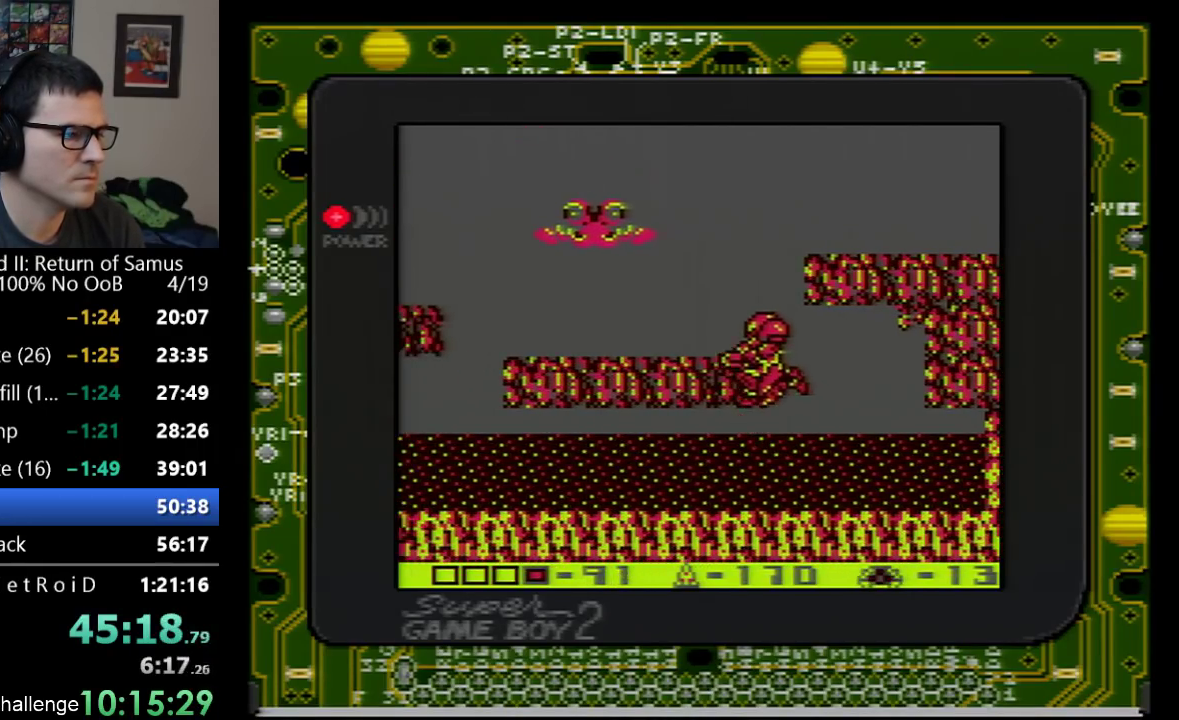
{"buttons": ["DPAD_RIGHT"], "events": [[133, "DPAD_RIGHT", "down"], [317, "A", "up"]]}